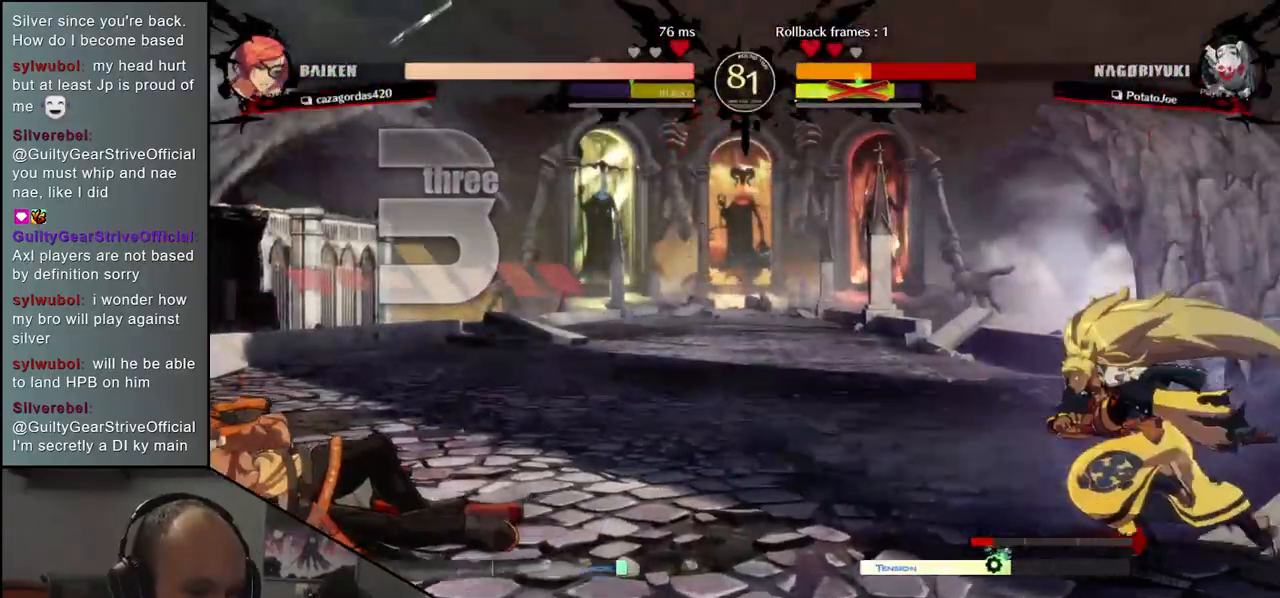
Gameplay with a controller (arcade stick); each line is a JSON object with the inputs held at the frame after it. "events" lists button and stick changes between this image and that frame as [ms after this image, input, new state], when the widget could be followed in between. Not read: L3 R3 other_buttons.
{"buttons": [], "left_stick": "left", "events": [[300, "left_stick", "right"], [417, "left_stick", "left"]]}
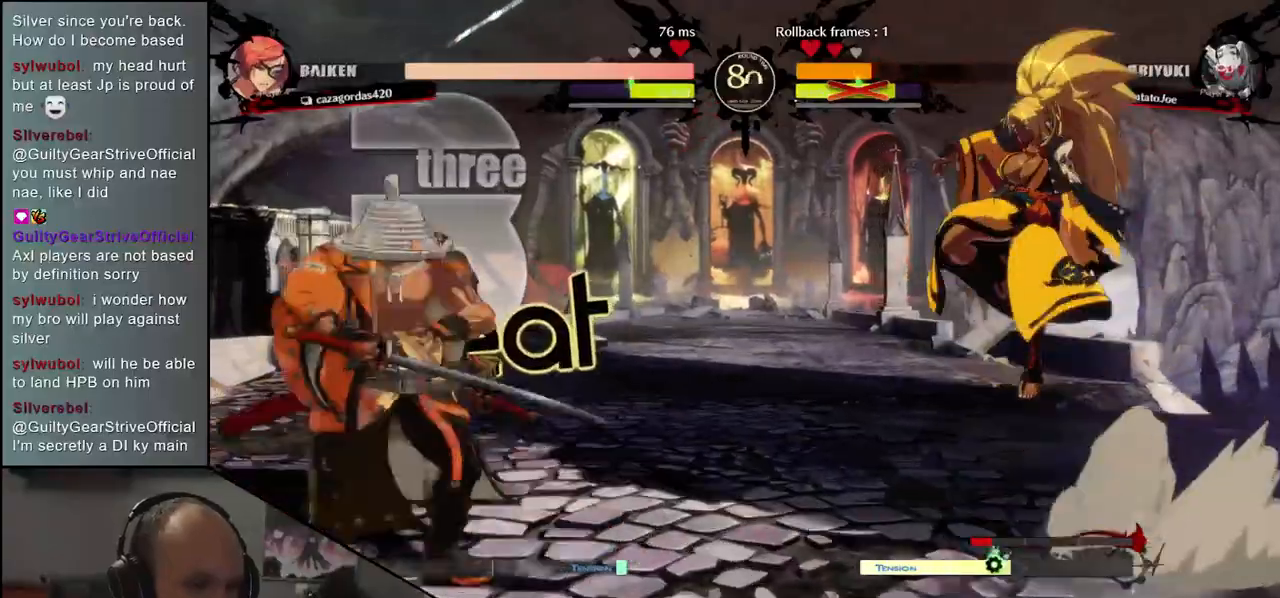
{"buttons": [], "left_stick": "left", "events": []}
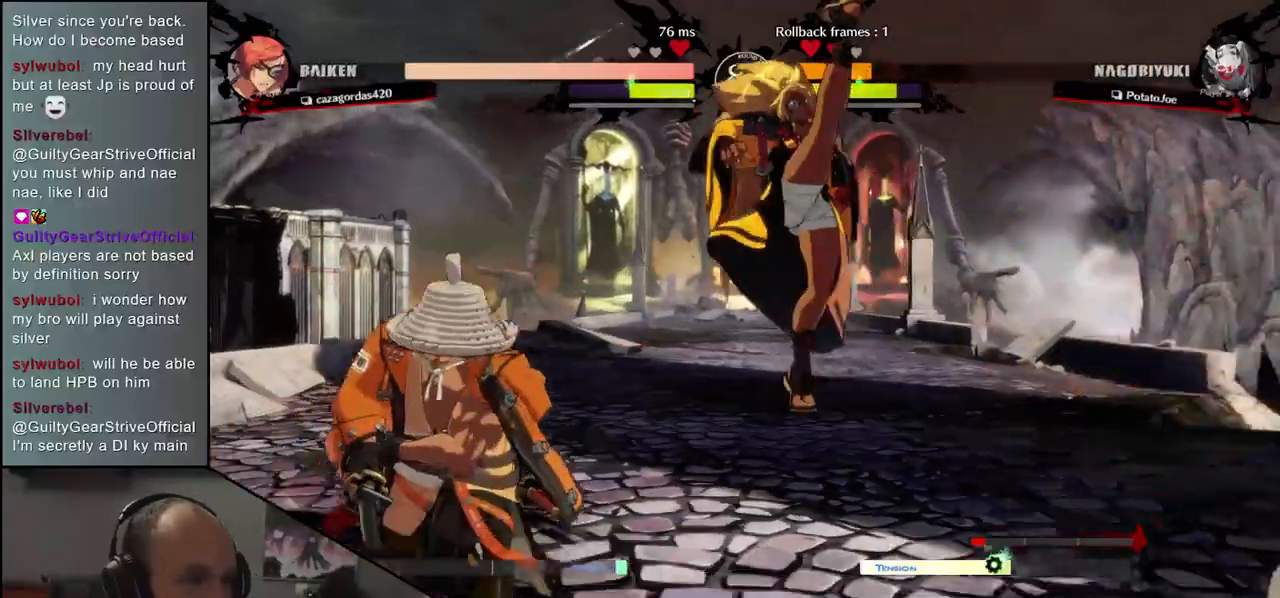
{"buttons": [], "left_stick": "down", "events": [[483, "left_stick", "down"]]}
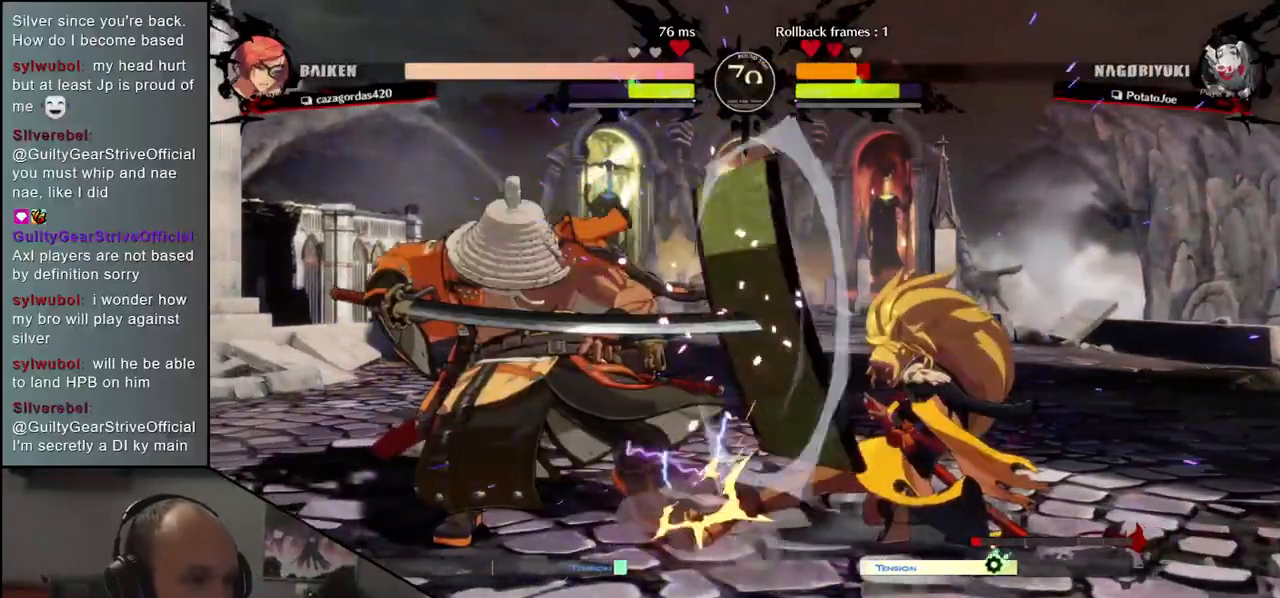
{"buttons": [], "left_stick": "down-left", "events": [[67, "left_stick", "down-left"]]}
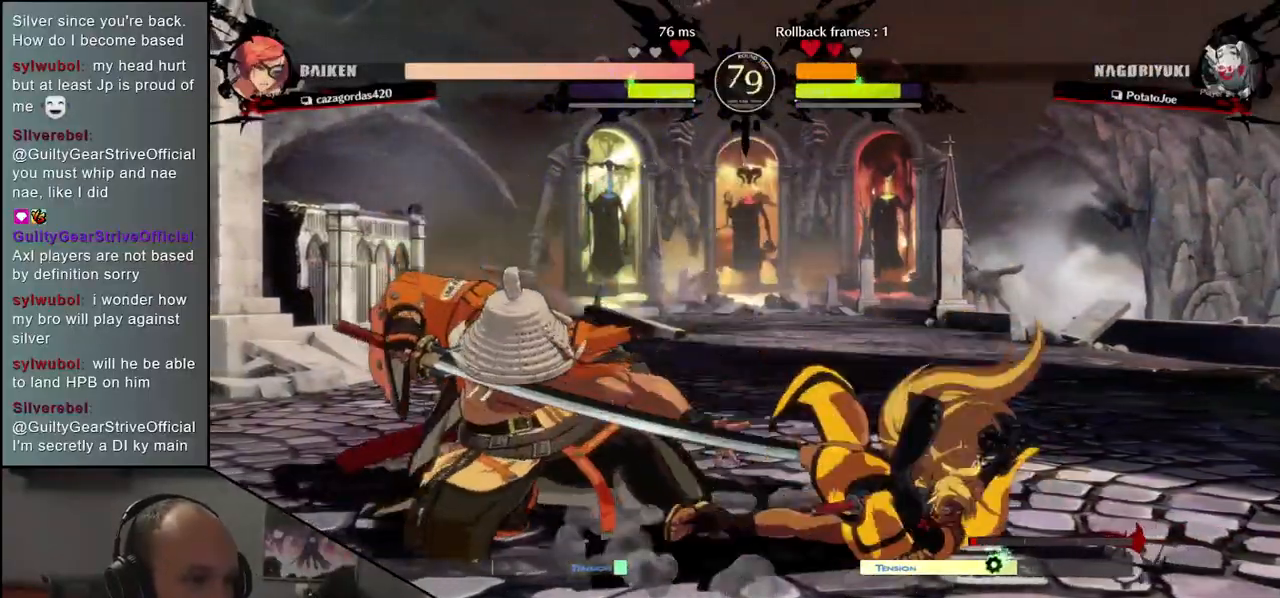
{"buttons": [], "left_stick": "up", "events": [[400, "left_stick", "up"]]}
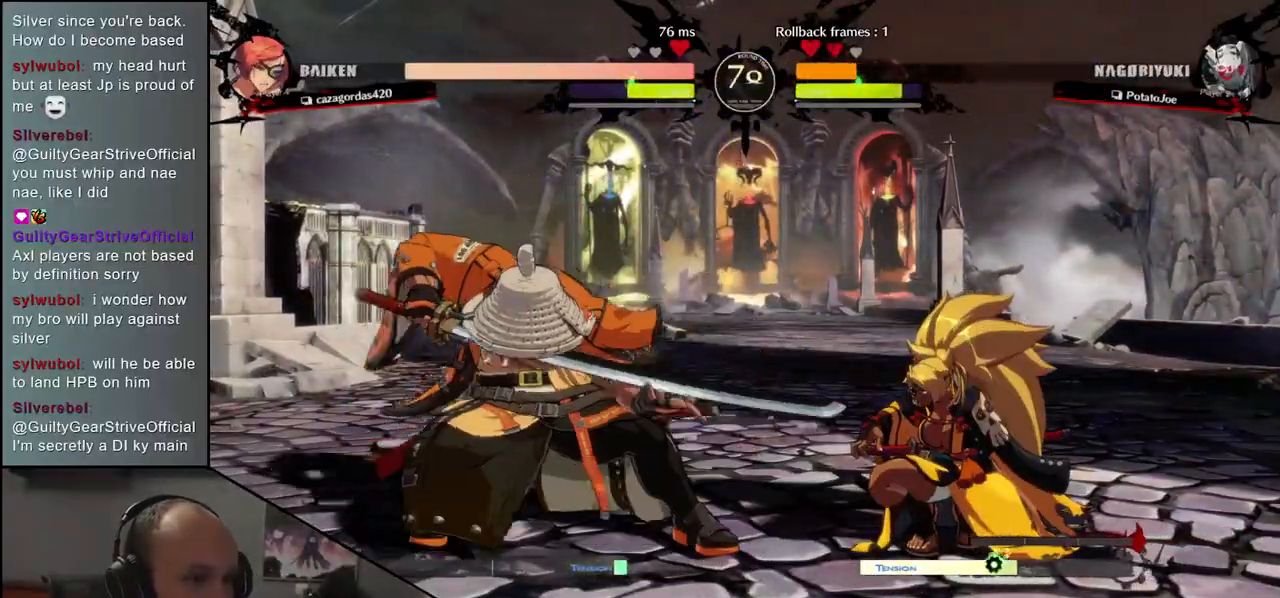
{"buttons": [], "left_stick": "center", "events": [[33, "left_stick", "down-left"], [183, "left_stick", "center"], [400, "TRIANGLE", "down"], [483, "TRIANGLE", "up"]]}
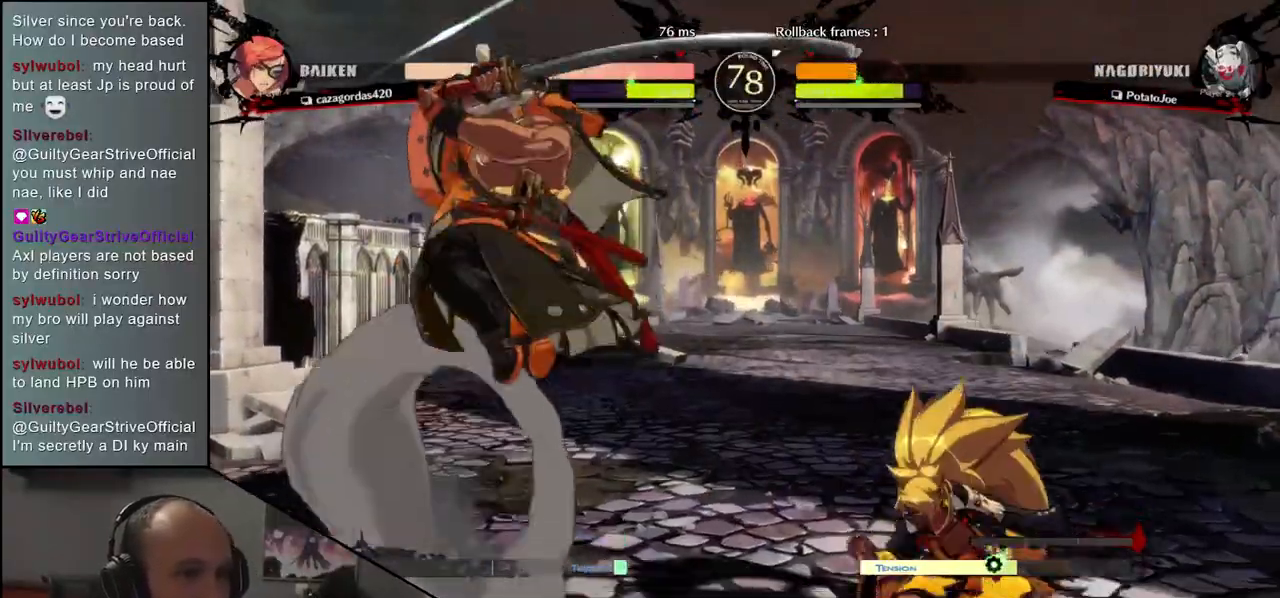
{"buttons": ["TRIANGLE"], "left_stick": "left", "events": [[133, "TRIANGLE", "down"], [217, "TRIANGLE", "up"], [317, "TRIANGLE", "down"], [367, "left_stick", "left"], [400, "TRIANGLE", "up"], [483, "TRIANGLE", "down"]]}
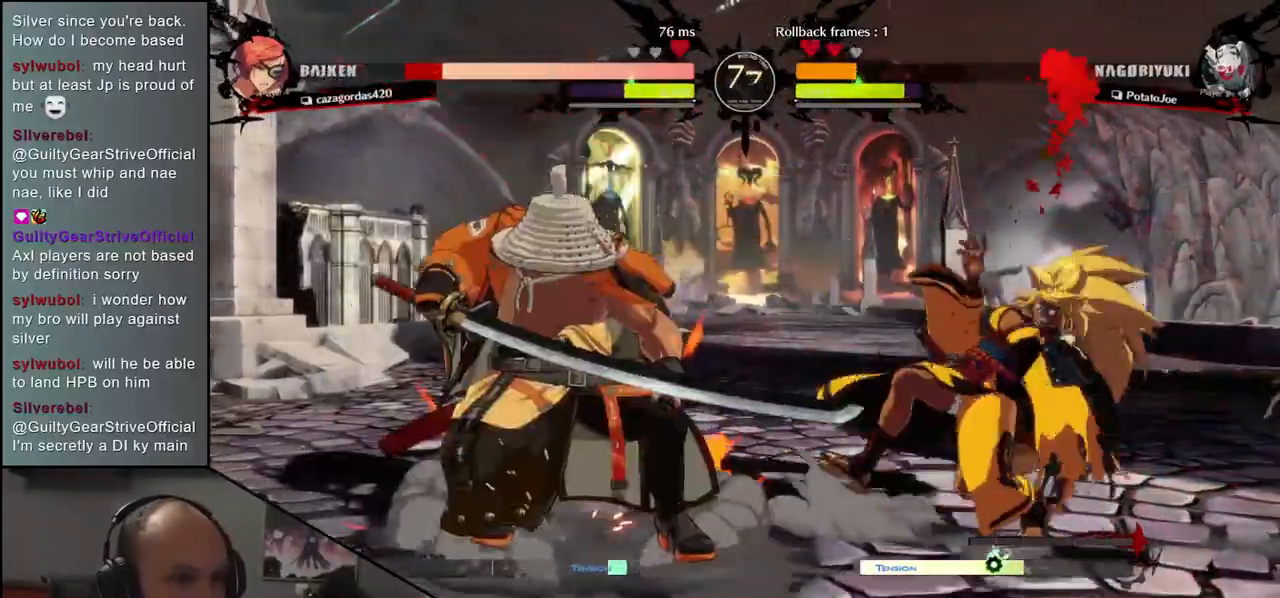
{"buttons": [], "left_stick": "center", "events": [[17, "left_stick", "center"], [83, "TRIANGLE", "up"], [183, "TRIANGLE", "down"], [267, "TRIANGLE", "up"], [367, "TRIANGLE", "down"], [467, "TRIANGLE", "up"]]}
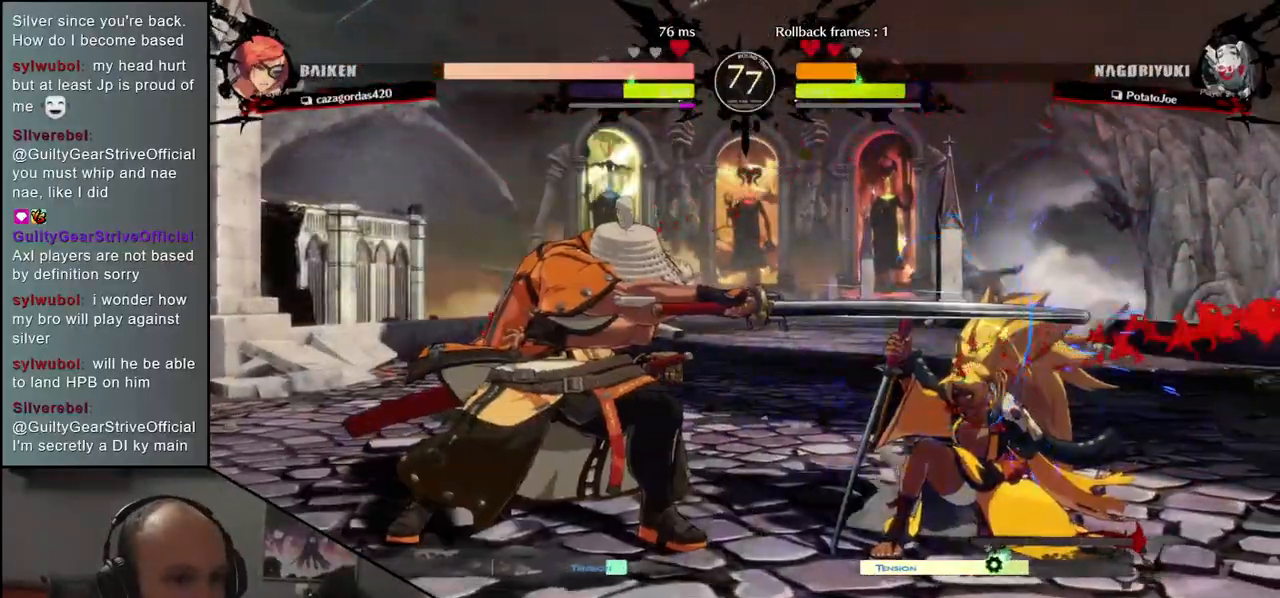
{"buttons": ["SQUARE"], "left_stick": "center", "events": [[67, "TRIANGLE", "down"], [150, "TRIANGLE", "up"], [183, "left_stick", "right"], [317, "left_stick", "down"], [383, "left_stick", "left"], [417, "SQUARE", "down"], [500, "left_stick", "center"]]}
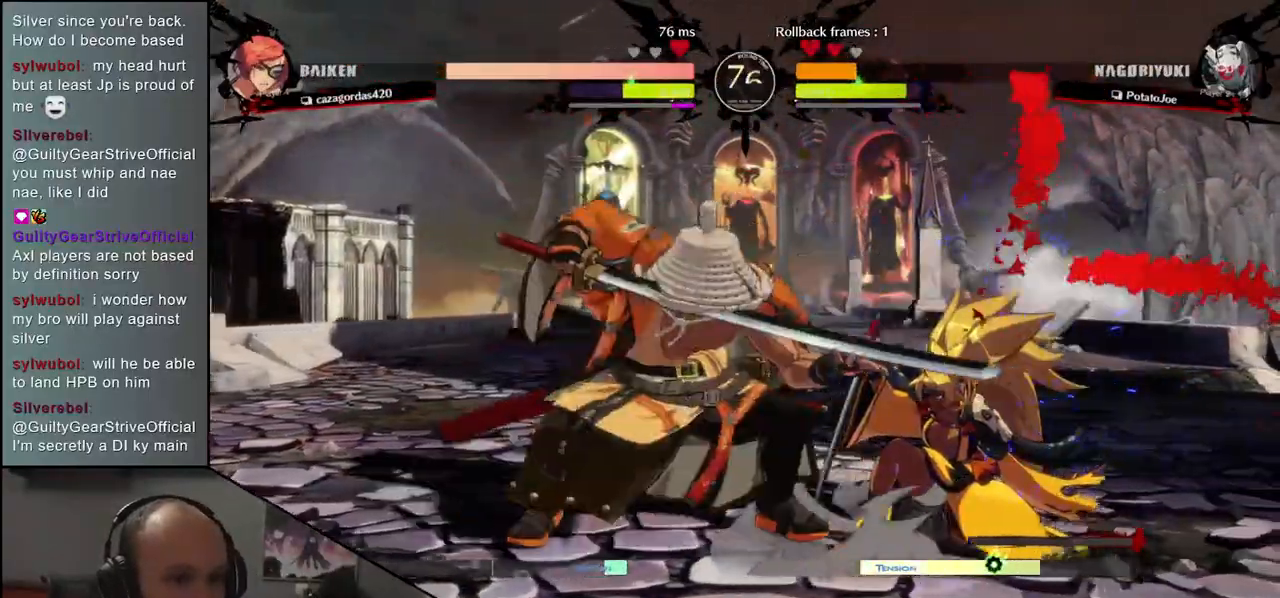
{"buttons": [], "left_stick": "down", "events": [[17, "SQUARE", "up"], [100, "left_stick", "left"], [200, "SQUARE", "down"], [217, "left_stick", "right"], [283, "left_stick", "down"], [317, "SQUARE", "up"], [367, "left_stick", "right"], [400, "SQUARE", "down"], [433, "left_stick", "down"], [483, "SQUARE", "up"]]}
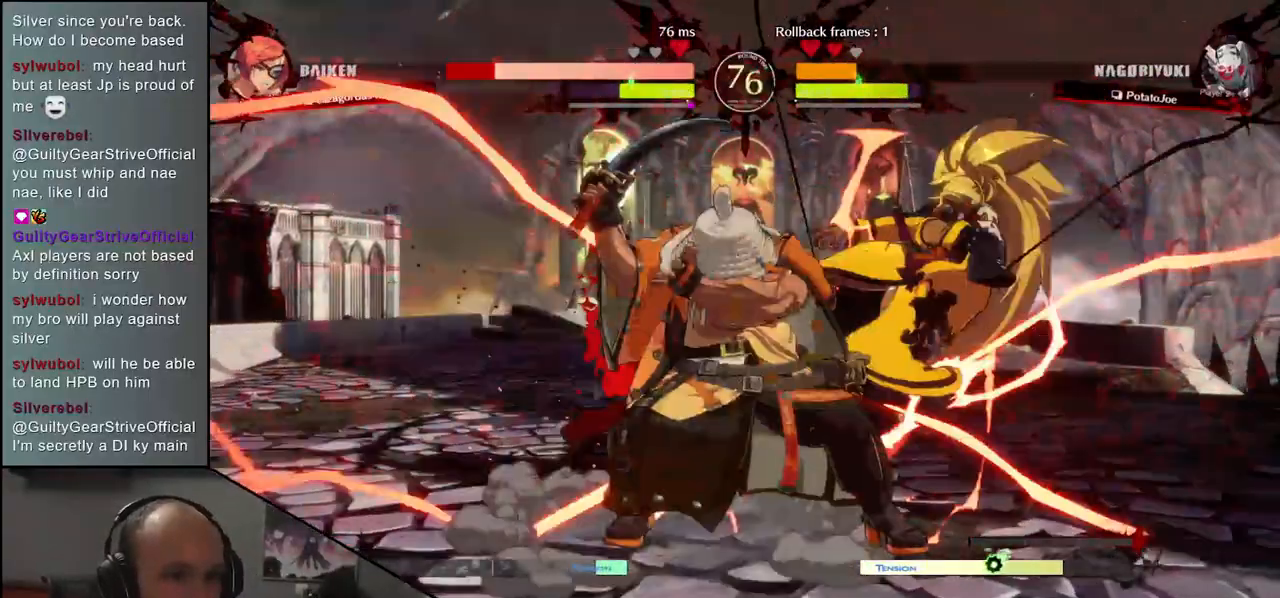
{"buttons": [], "left_stick": "center", "events": [[17, "left_stick", "right"], [67, "SQUARE", "down"], [67, "left_stick", "down"], [167, "SQUARE", "up"], [167, "left_stick", "center"], [250, "left_stick", "left"], [350, "left_stick", "right"], [383, "L2", "down"], [450, "L2", "up"], [500, "left_stick", "center"]]}
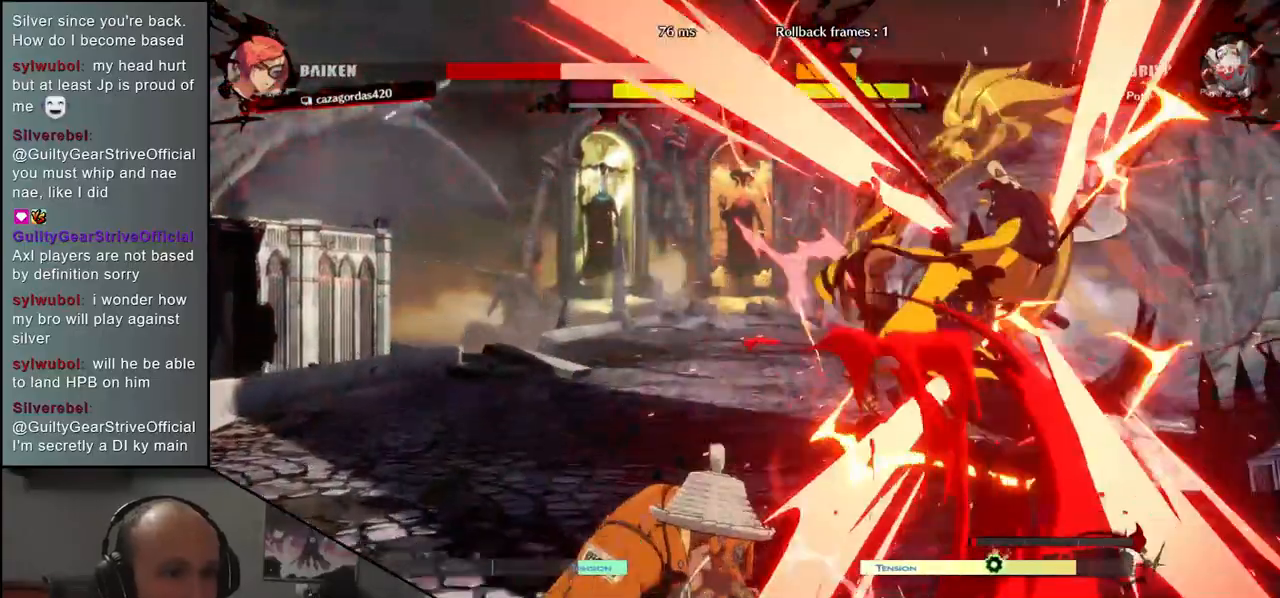
{"buttons": [], "left_stick": "center", "events": []}
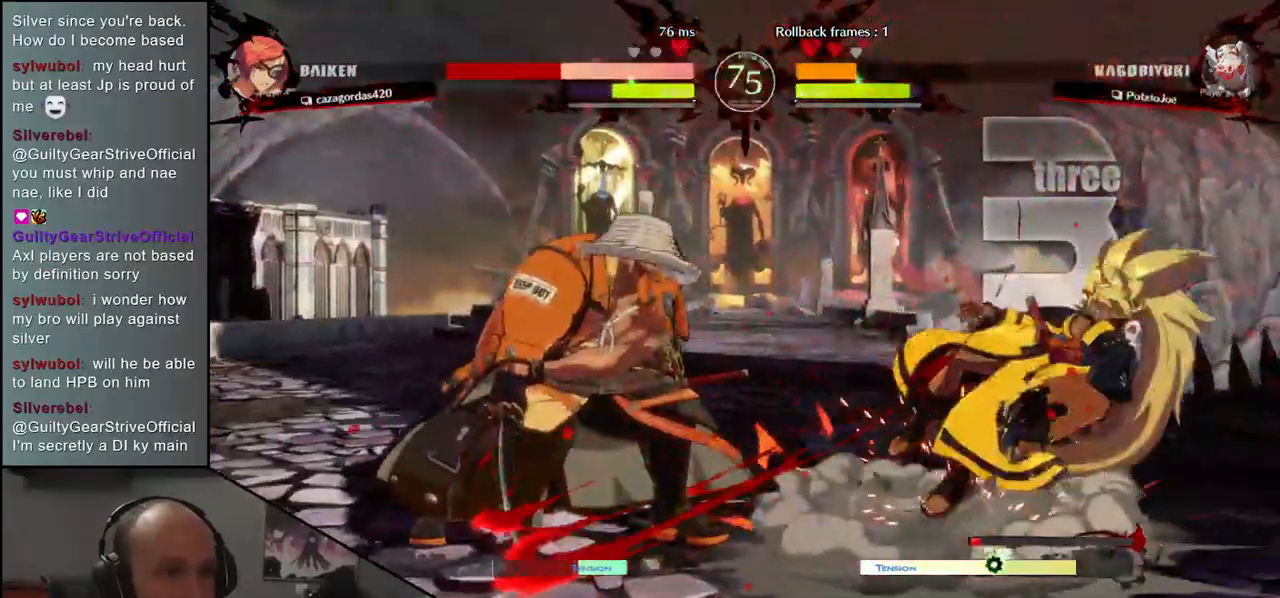
{"buttons": [], "left_stick": "center", "events": [[133, "left_stick", "left"], [233, "left_stick", "down"], [300, "left_stick", "right"], [317, "L2", "down"], [383, "L2", "up"], [417, "left_stick", "center"]]}
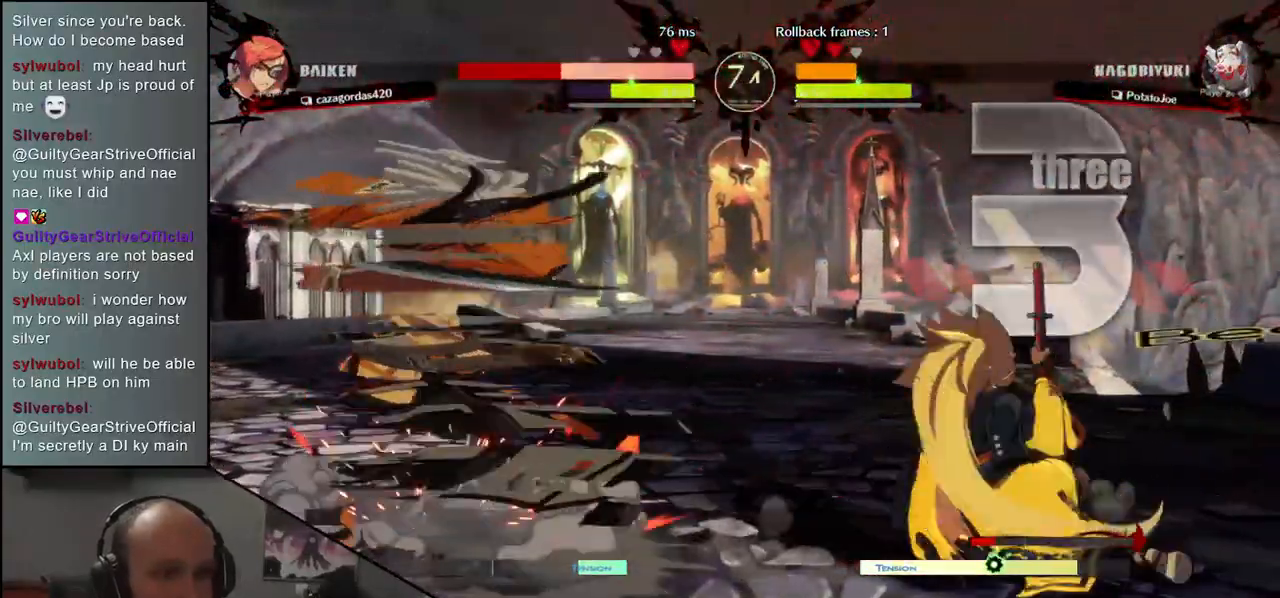
{"buttons": ["L2"], "left_stick": "right", "events": [[217, "left_stick", "right"], [450, "L2", "down"]]}
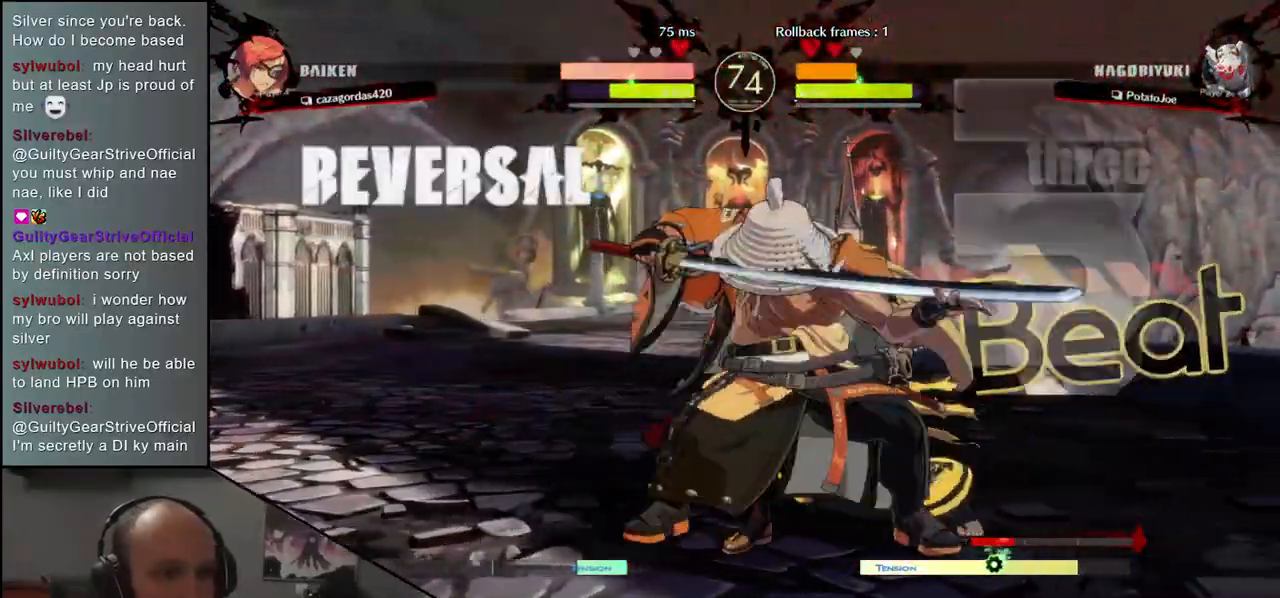
{"buttons": [], "left_stick": "center", "events": [[67, "L2", "up"], [267, "left_stick", "center"], [333, "TRIANGLE", "down"], [333, "left_stick", "left"], [433, "TRIANGLE", "up"], [467, "left_stick", "center"]]}
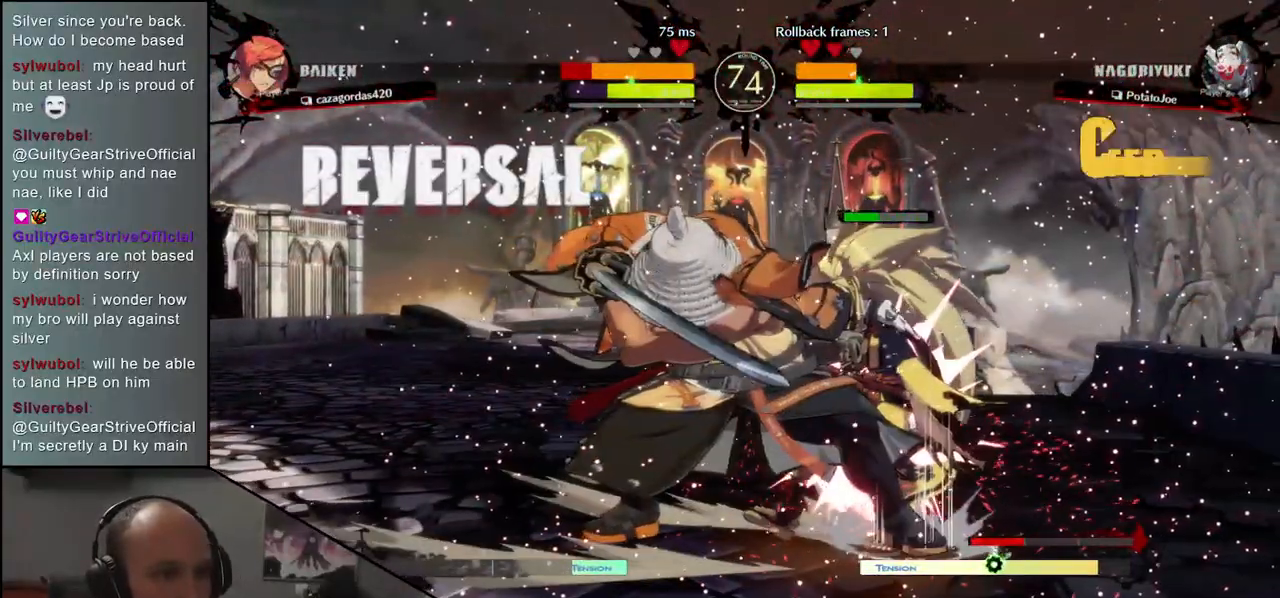
{"buttons": [], "left_stick": "down", "events": [[17, "TRIANGLE", "down"], [117, "TRIANGLE", "up"], [233, "TRIANGLE", "down"], [267, "left_stick", "down"], [283, "TRIANGLE", "up"], [400, "TRIANGLE", "down"], [483, "TRIANGLE", "up"]]}
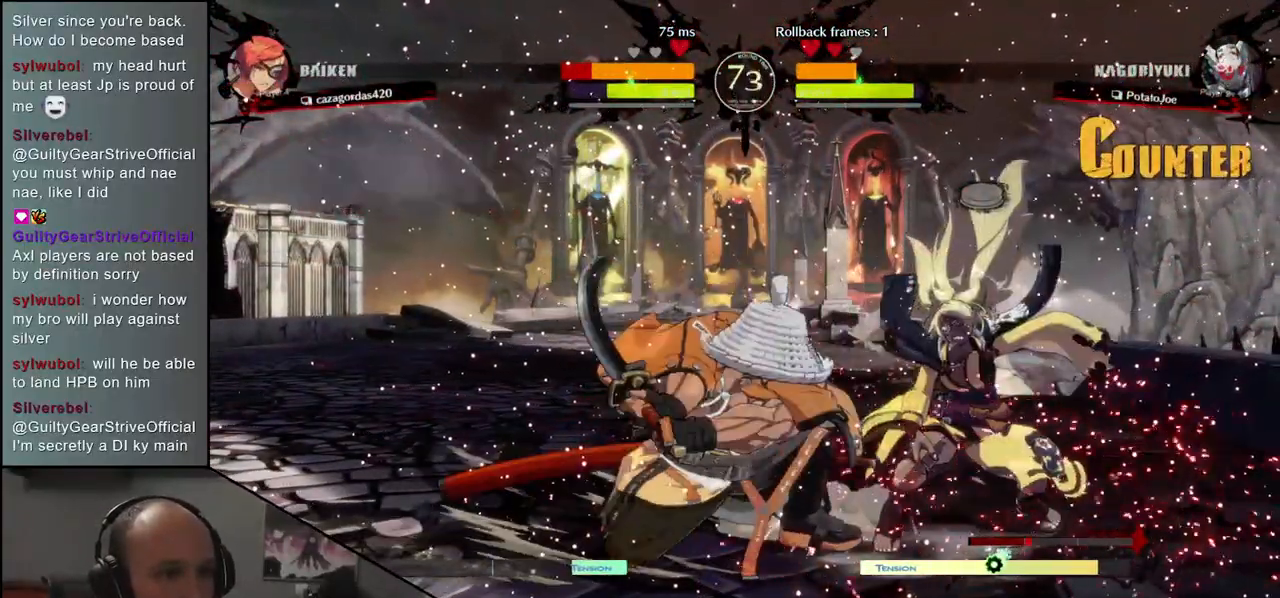
{"buttons": ["SQUARE"], "left_stick": "center", "events": [[150, "left_stick", "center"], [267, "SQUARE", "down"], [333, "SQUARE", "up"], [450, "SQUARE", "down"]]}
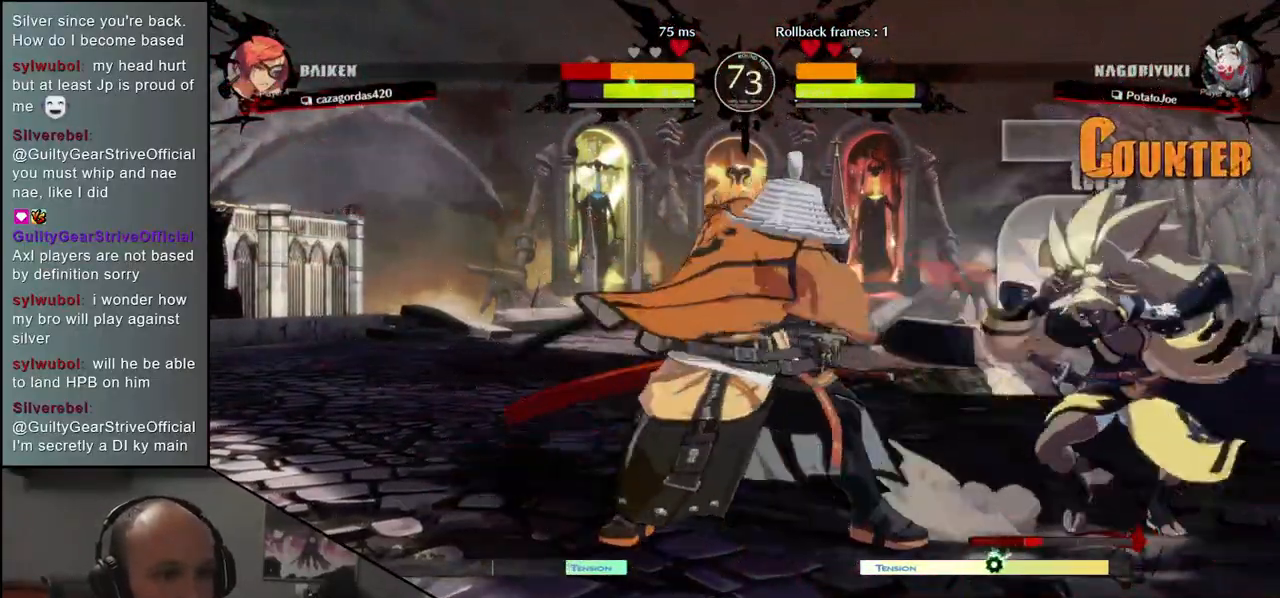
{"buttons": [], "left_stick": "left", "events": [[33, "SQUARE", "up"], [233, "left_stick", "left"], [350, "left_stick", "down"], [400, "left_stick", "right"], [433, "L2", "down"], [483, "L2", "up"], [483, "left_stick", "left"]]}
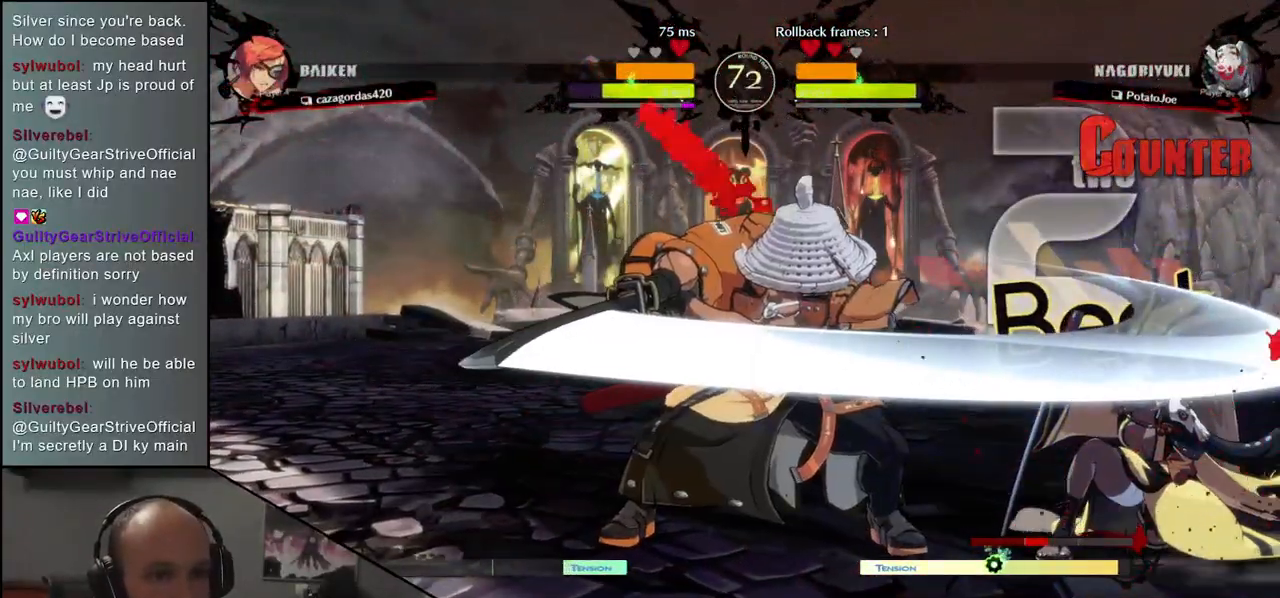
{"buttons": [], "left_stick": "down", "events": [[17, "left_stick", "center"], [250, "left_stick", "right"], [467, "left_stick", "down"]]}
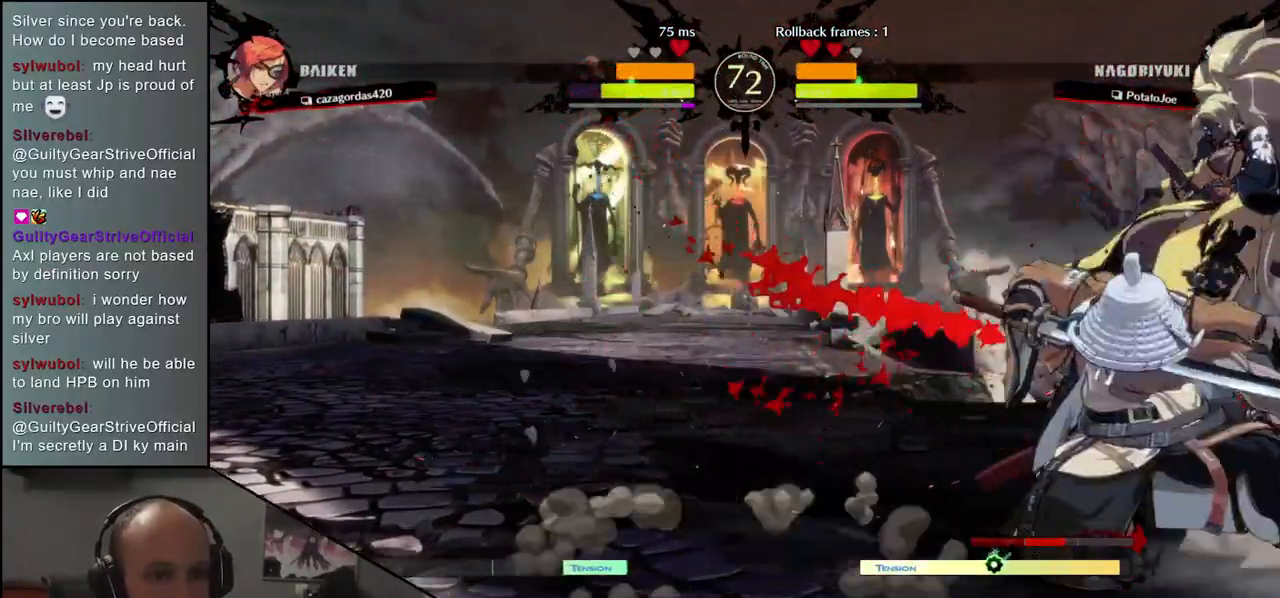
{"buttons": [], "left_stick": "left", "events": [[33, "left_stick", "right"], [83, "L1", "down"], [83, "left_stick", "down"], [217, "L1", "up"], [233, "left_stick", "center"], [300, "left_stick", "left"]]}
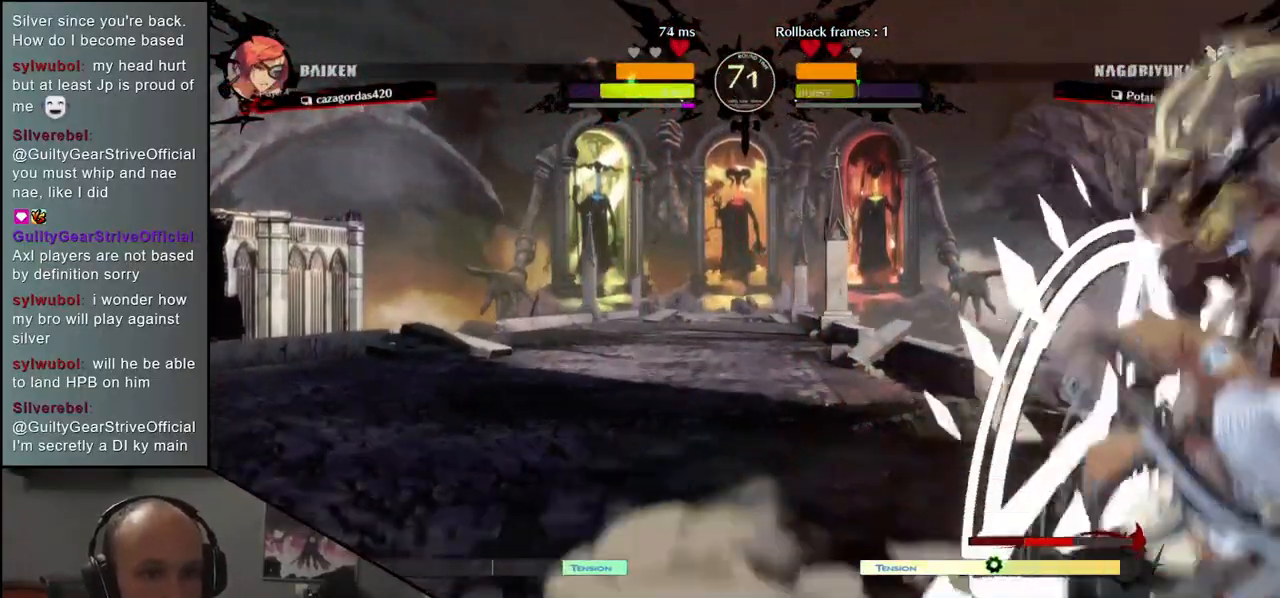
{"buttons": [], "left_stick": "left", "events": [[150, "R1", "down"], [150, "TRIANGLE", "down"], [333, "R1", "up"], [350, "TRIANGLE", "up"]]}
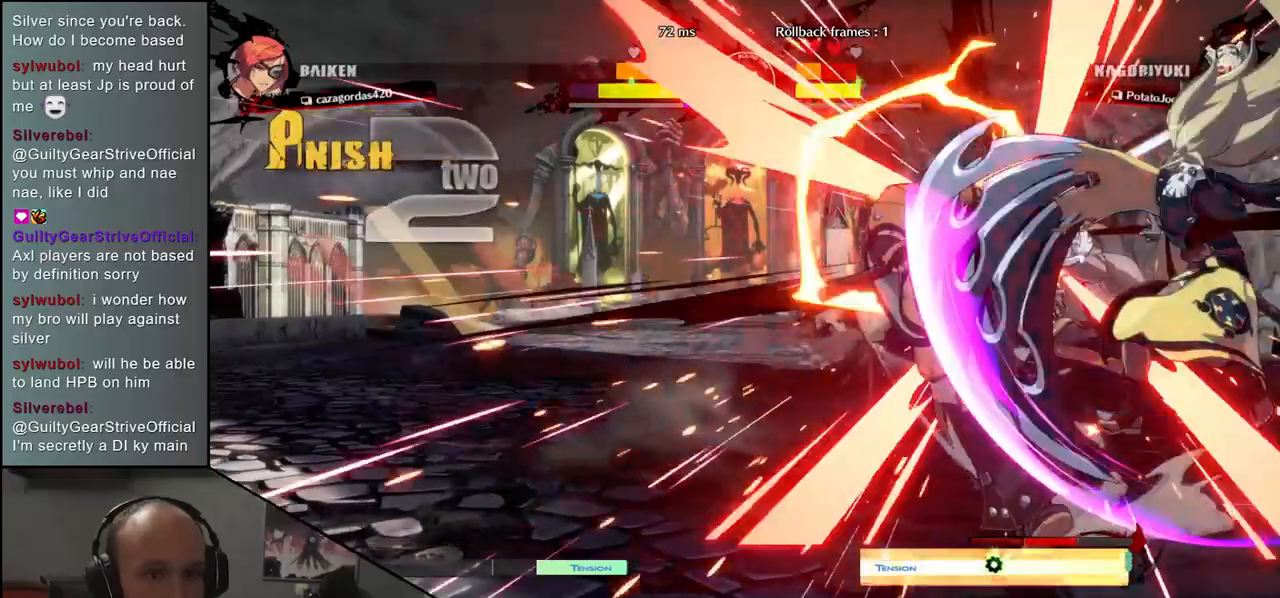
{"buttons": [], "left_stick": "down-left", "events": [[67, "left_stick", "down-left"]]}
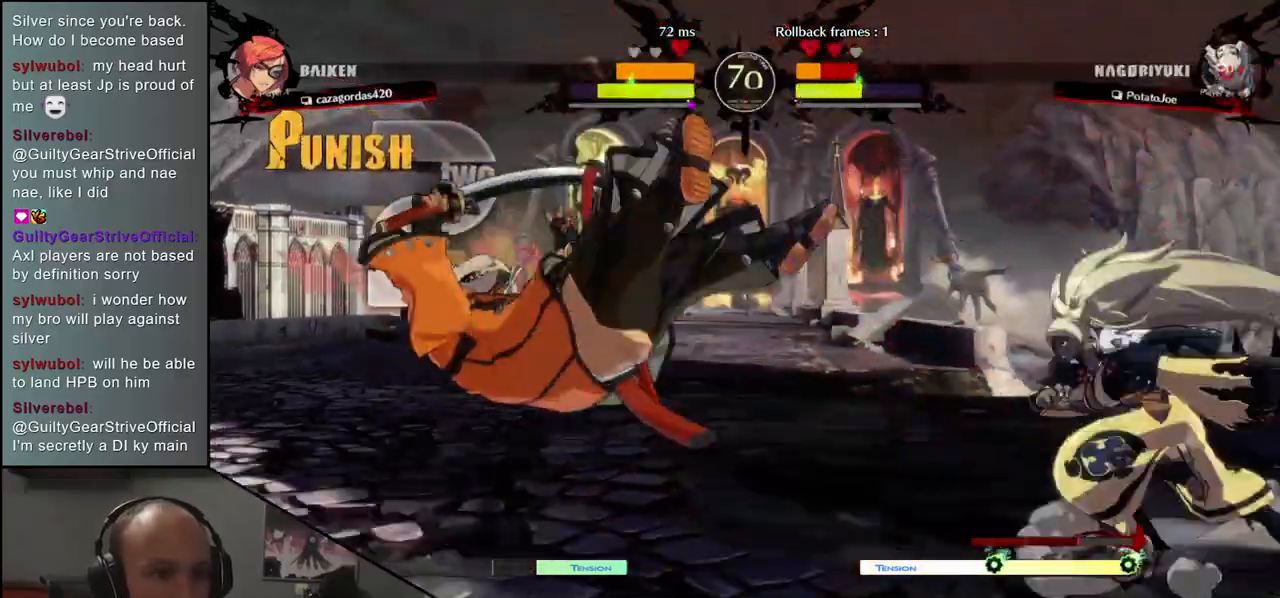
{"buttons": [], "left_stick": "left", "events": [[267, "left_stick", "left"]]}
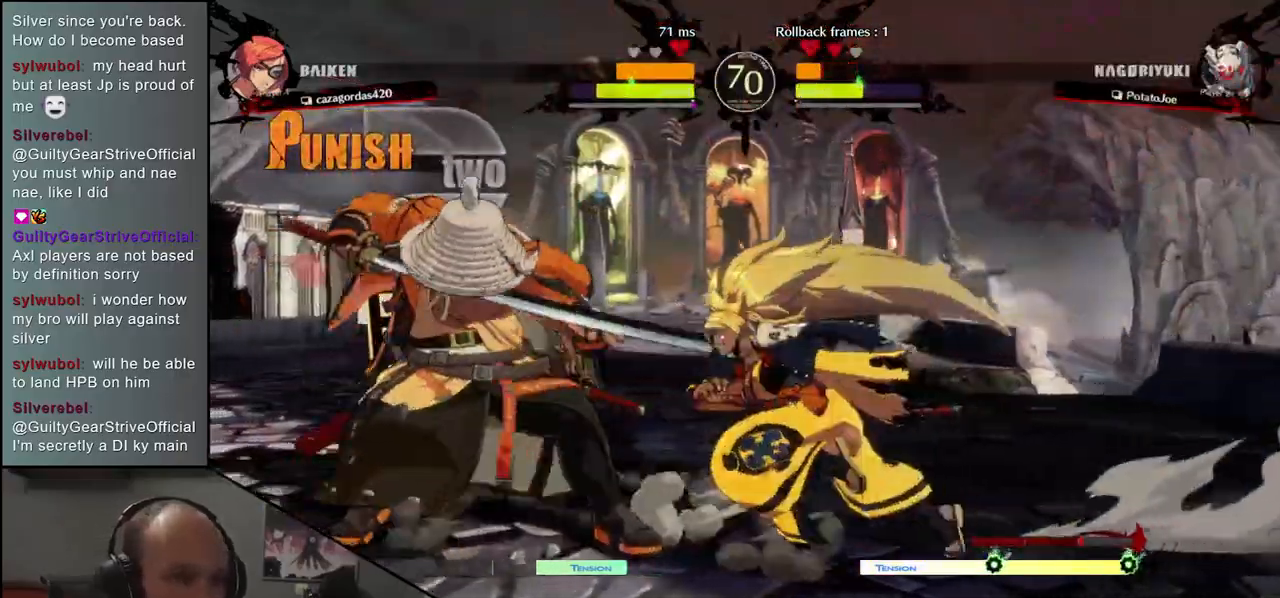
{"buttons": [], "left_stick": "down-left", "events": [[33, "left_stick", "down-left"], [133, "SQUARE", "down"], [250, "SQUARE", "up"]]}
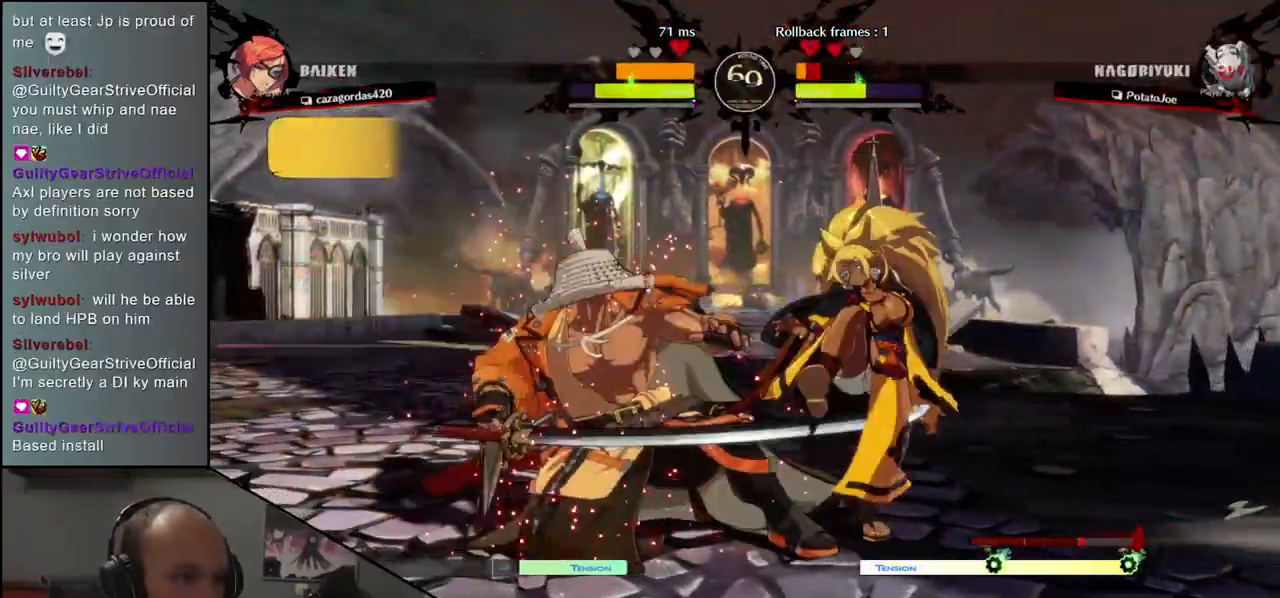
{"buttons": [], "left_stick": "left", "events": [[167, "left_stick", "left"]]}
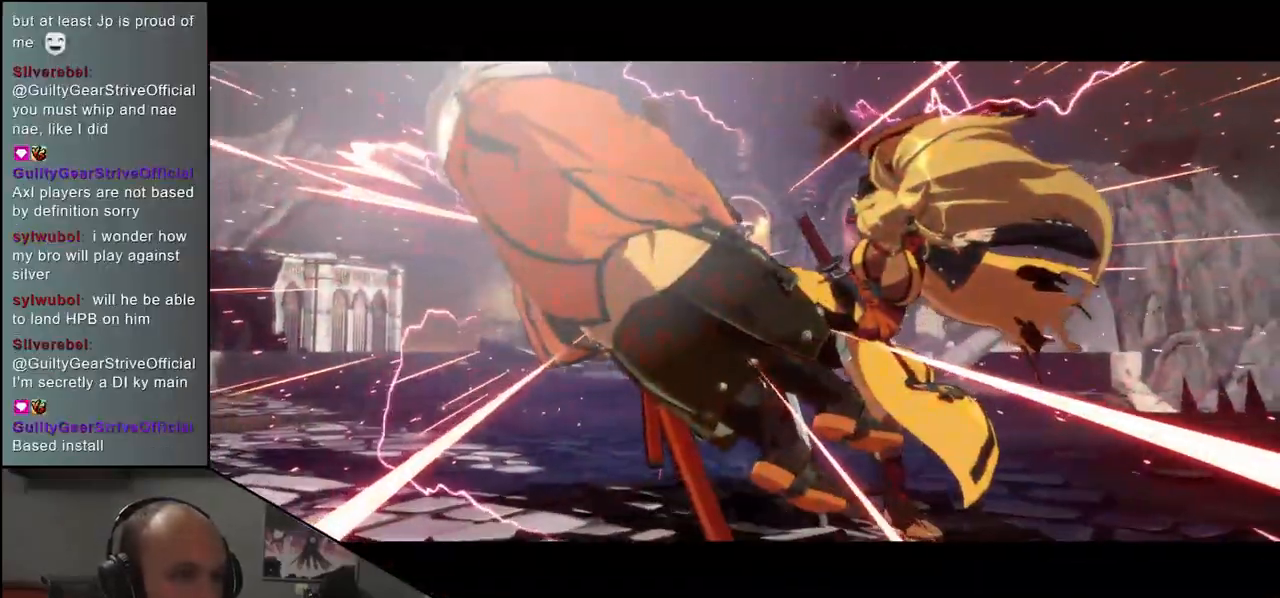
{"buttons": [], "left_stick": "center", "events": [[67, "left_stick", "center"]]}